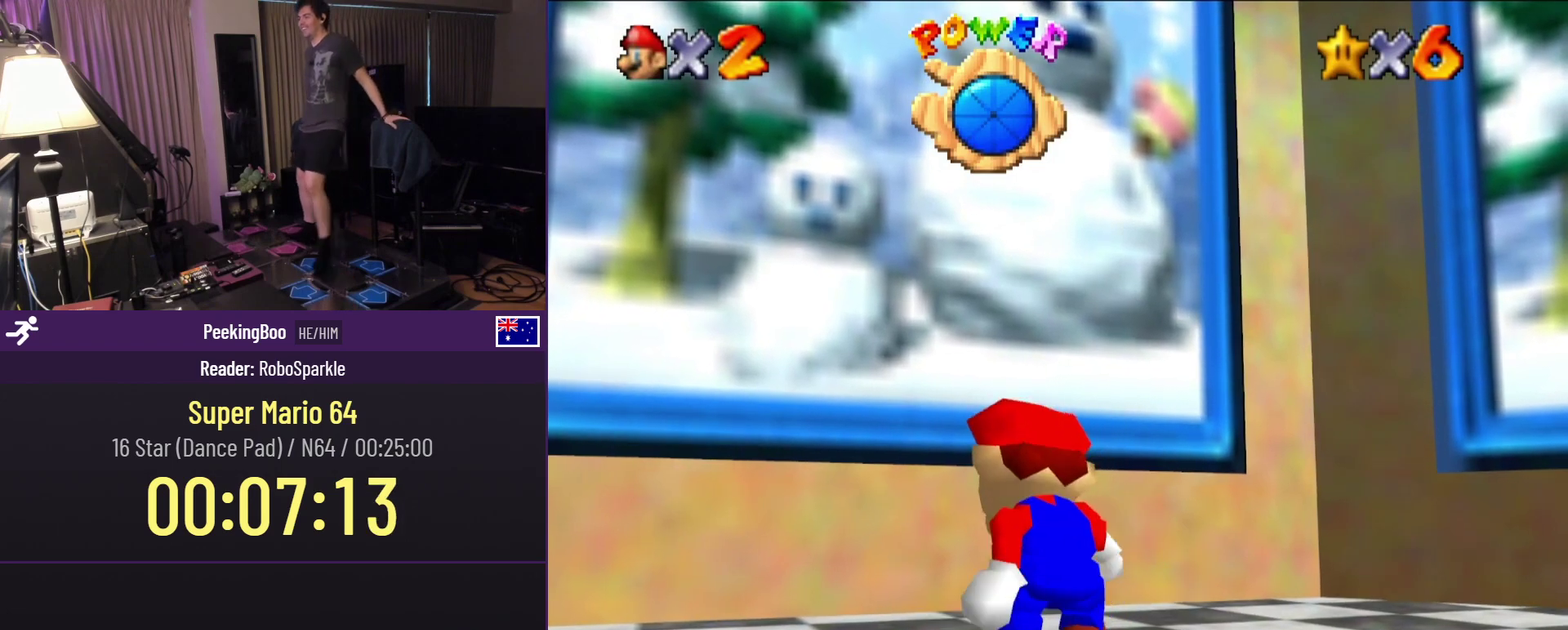
Gameplay with a controller (Nintendo layout); each line is a JSON object with the inputs held at the frame after it. "events" lists button and stick changes between this image and that frame as [ms after this image, input, new state], when the widget could be followed in between. Not read: C_UP DPAD_LEFT L3 R3.
{"buttons": ["DPAD_UP"], "events": [[467, "DPAD_UP", "down"]]}
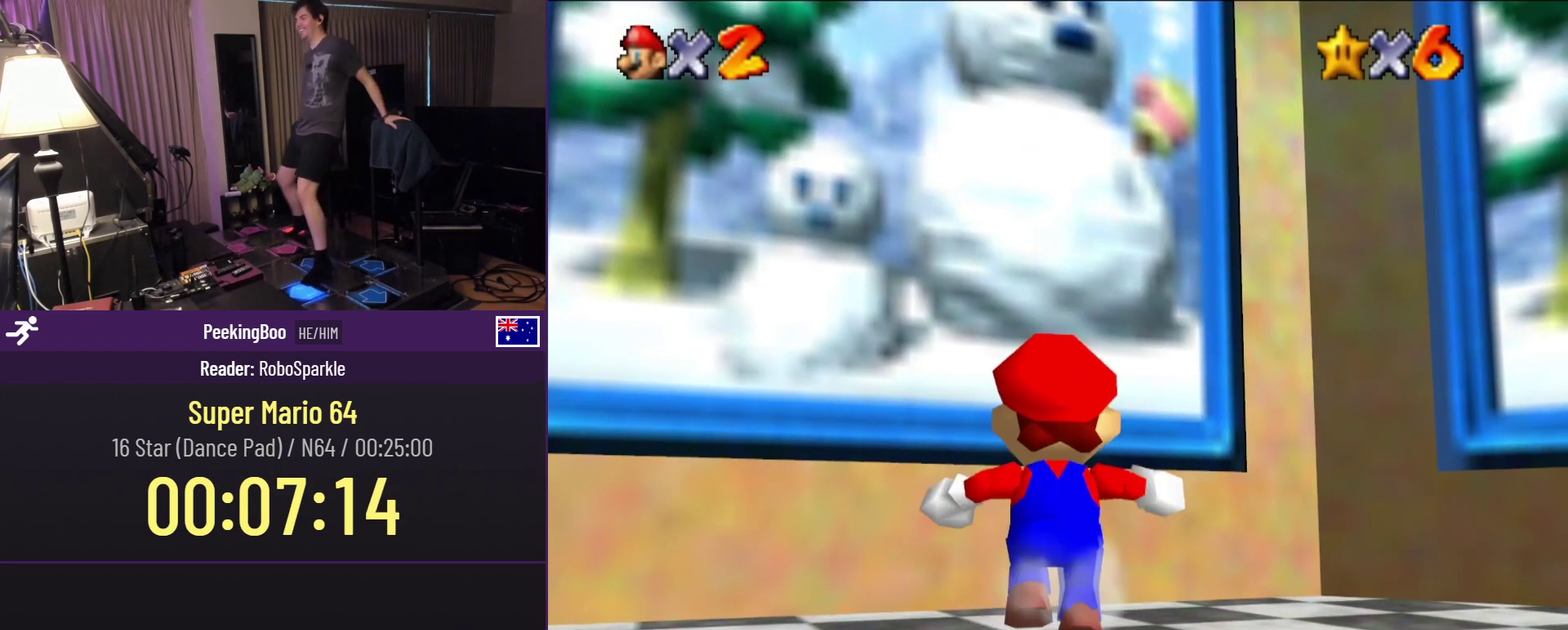
{"buttons": ["B", "DPAD_UP"], "events": [[167, "A", "down"], [300, "A", "up"], [483, "B", "down"]]}
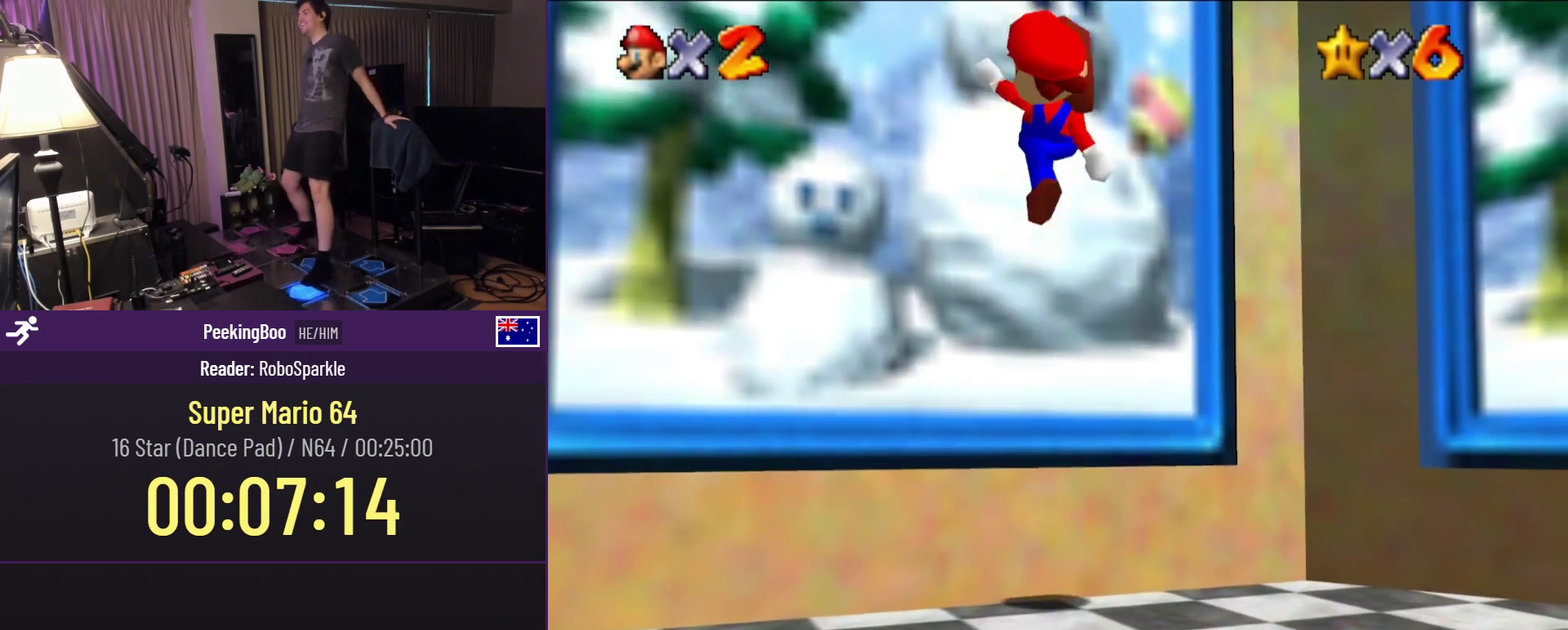
{"buttons": ["DPAD_UP"], "events": [[67, "B", "up"]]}
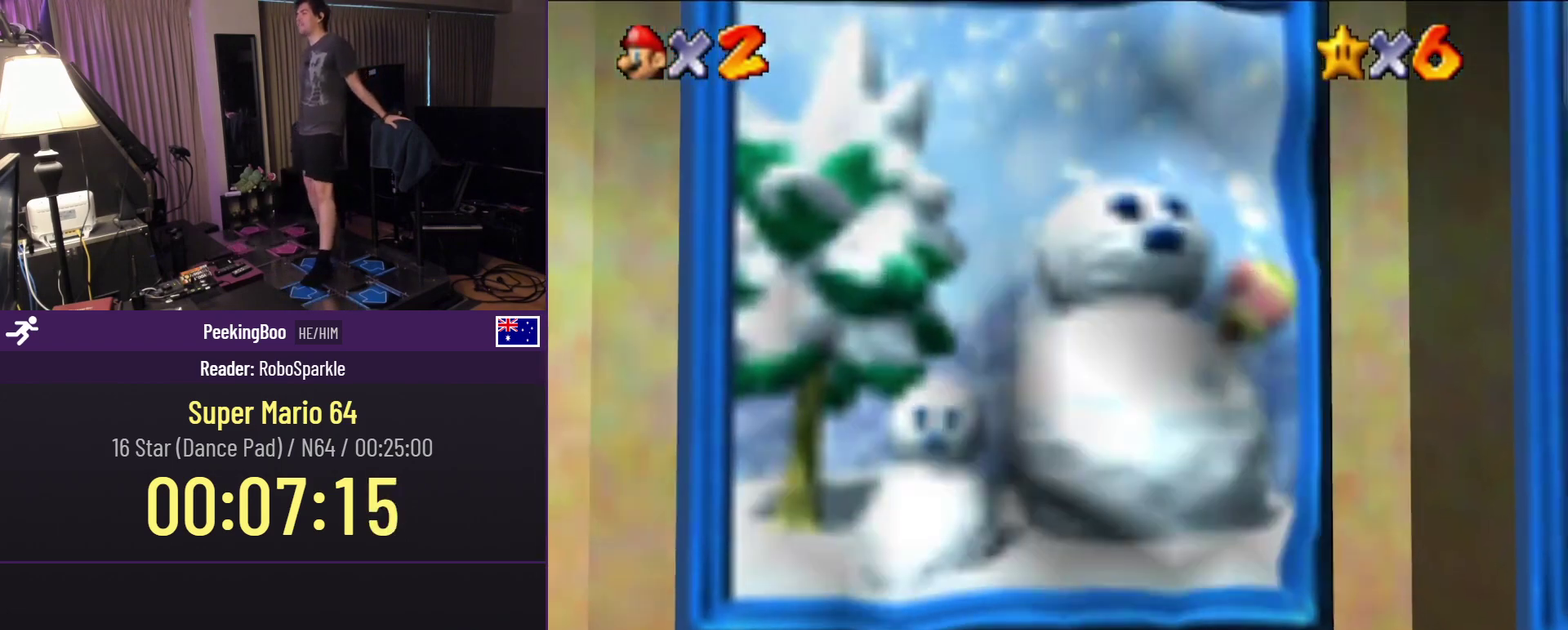
{"buttons": [], "events": [[283, "DPAD_UP", "up"]]}
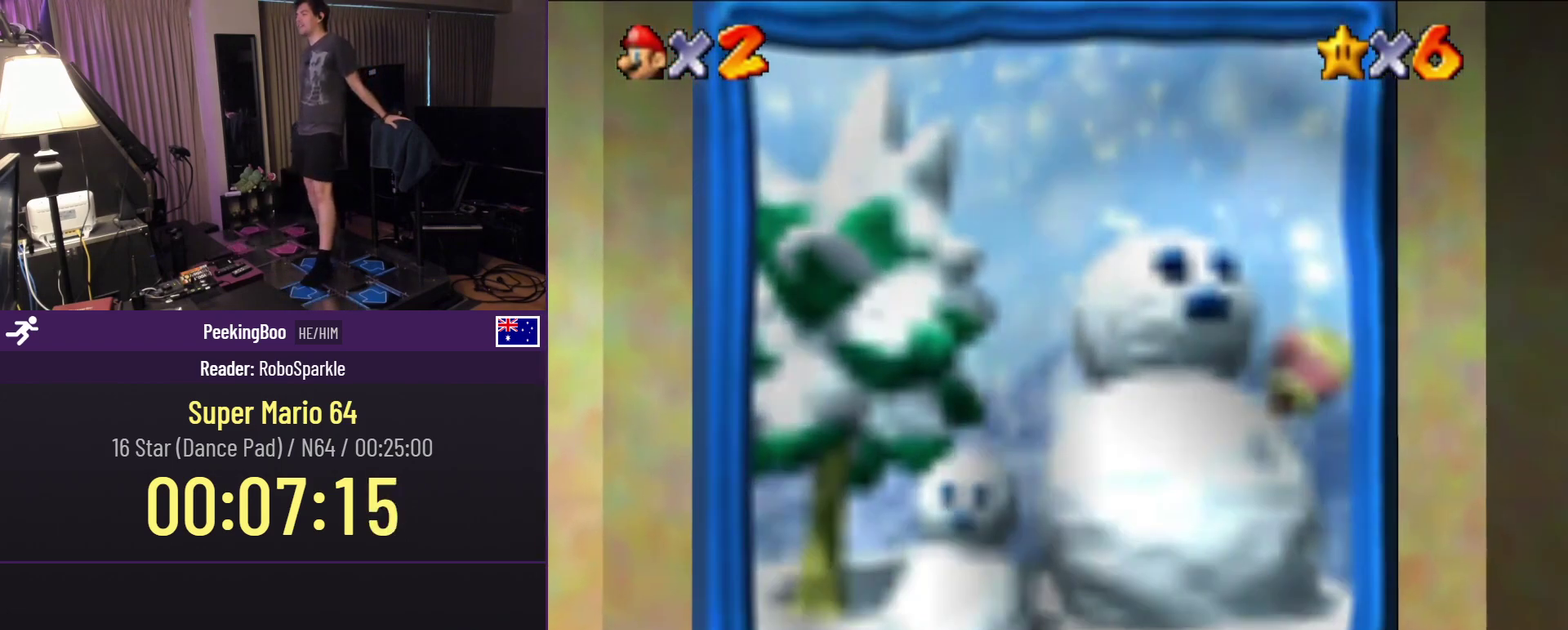
{"buttons": [], "events": []}
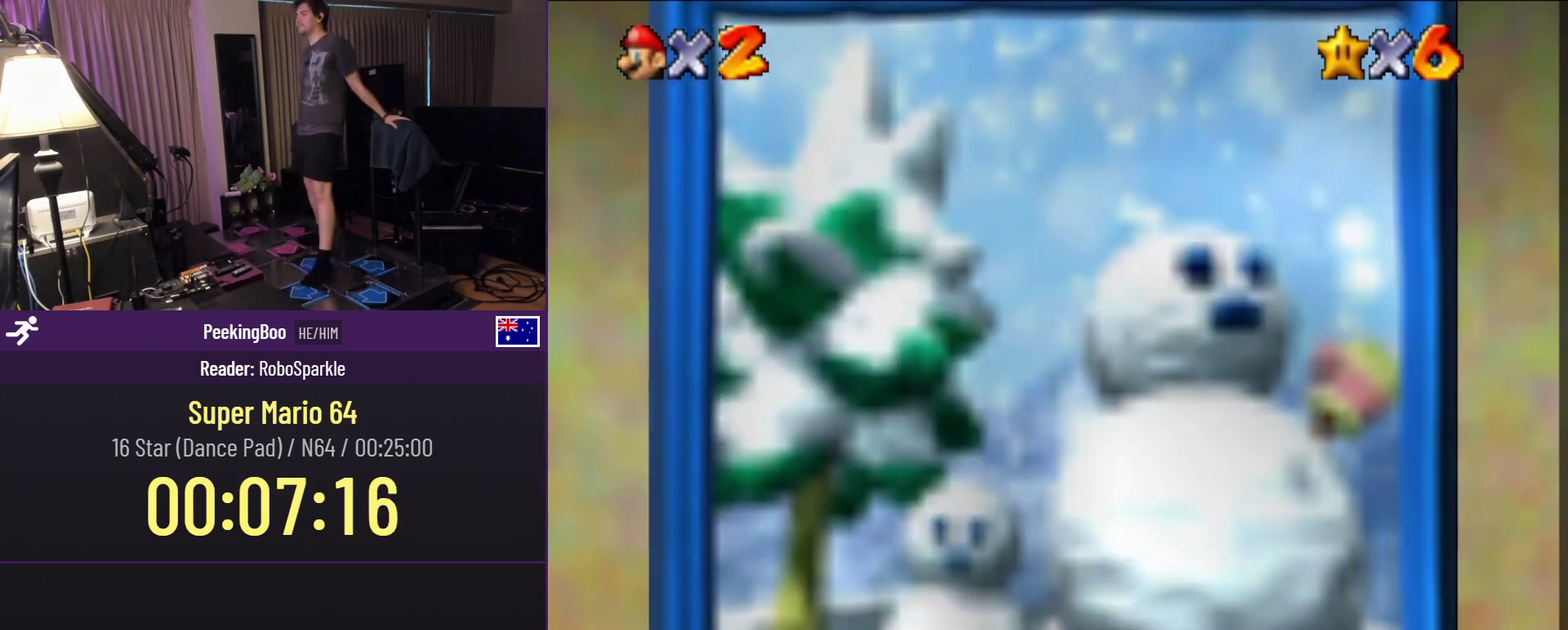
{"buttons": [], "events": []}
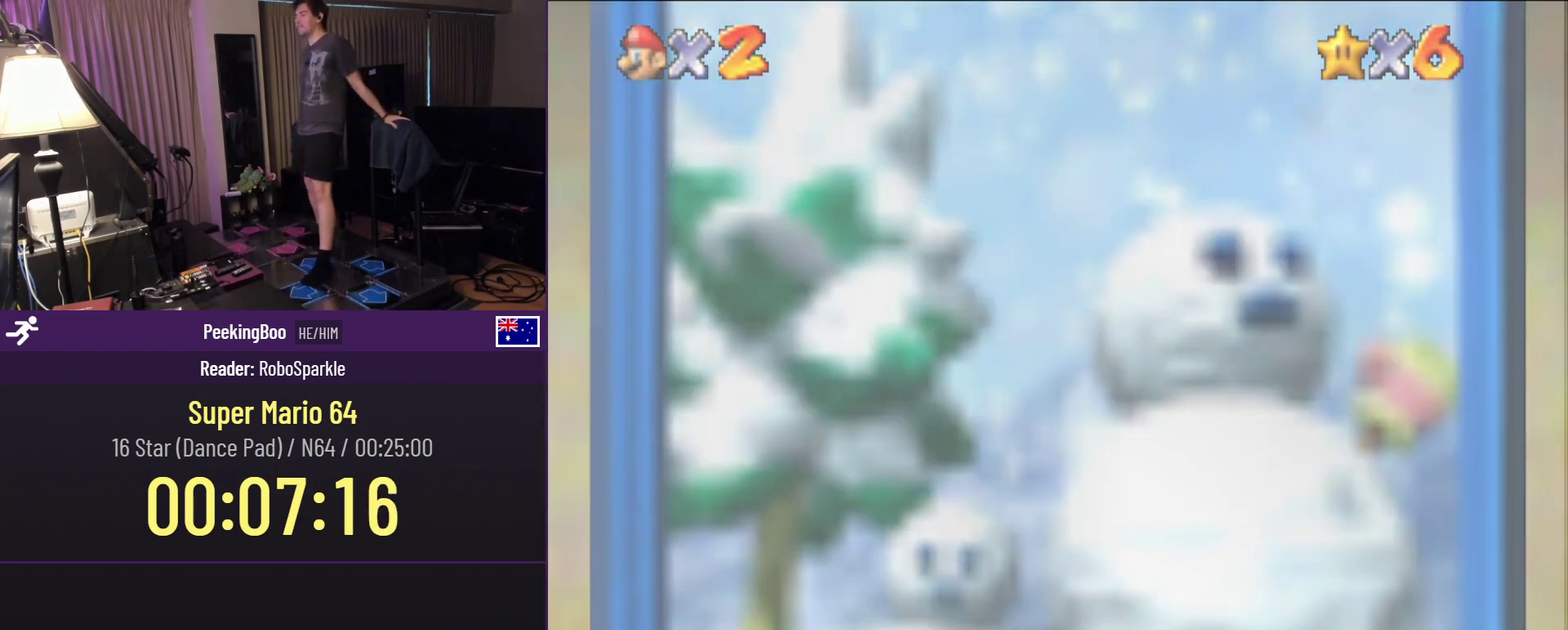
{"buttons": [], "events": []}
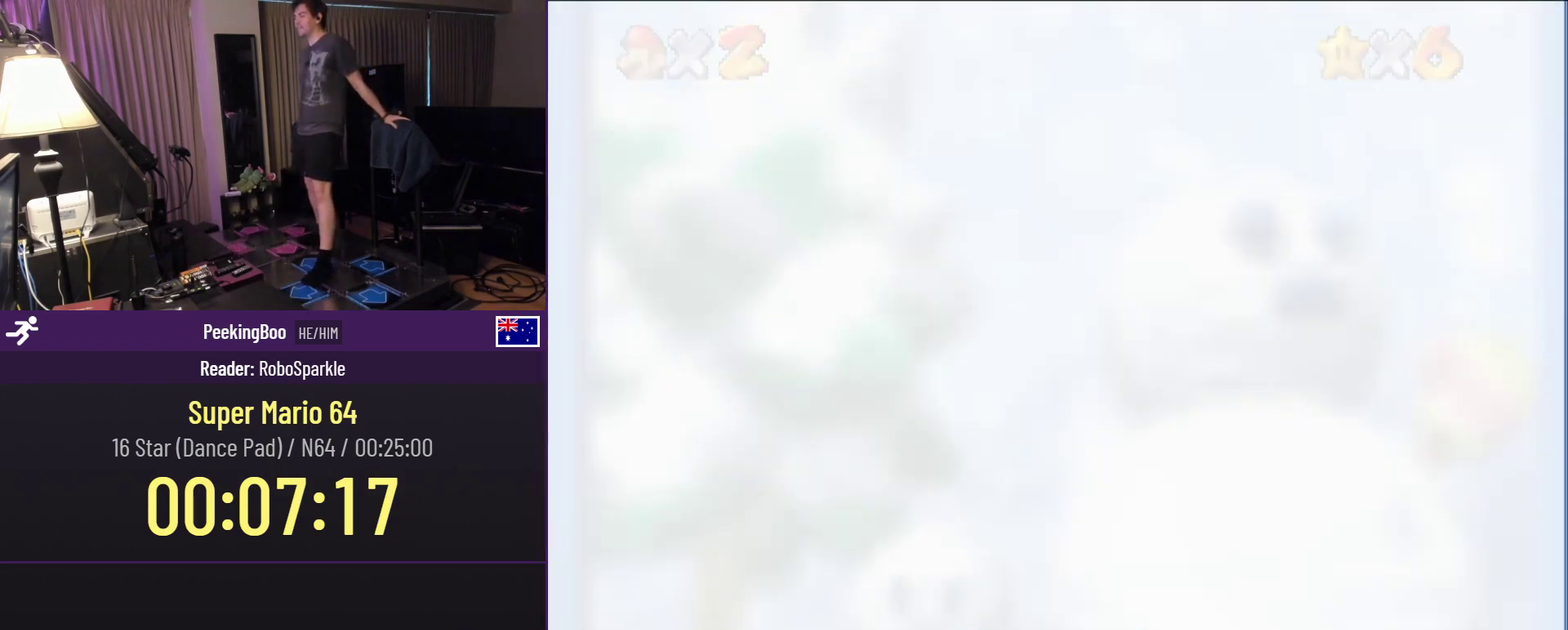
{"buttons": [], "events": []}
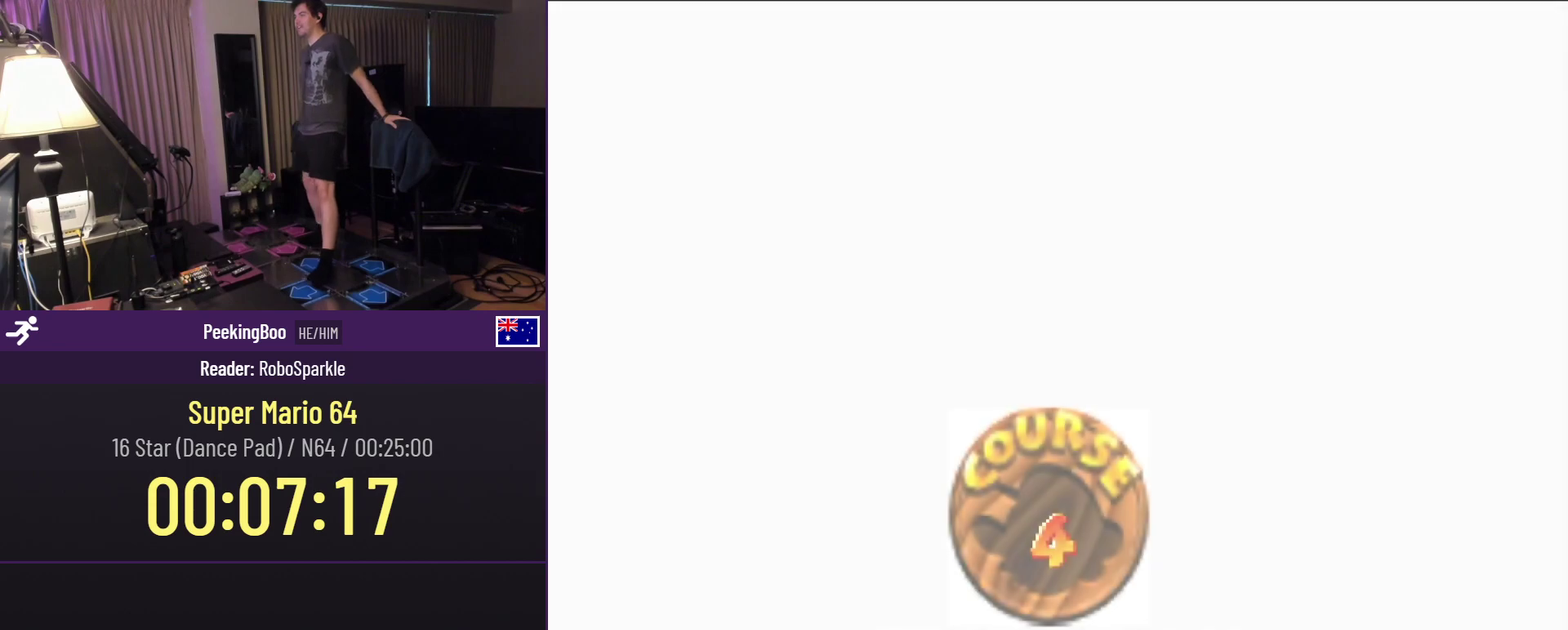
{"buttons": [], "events": []}
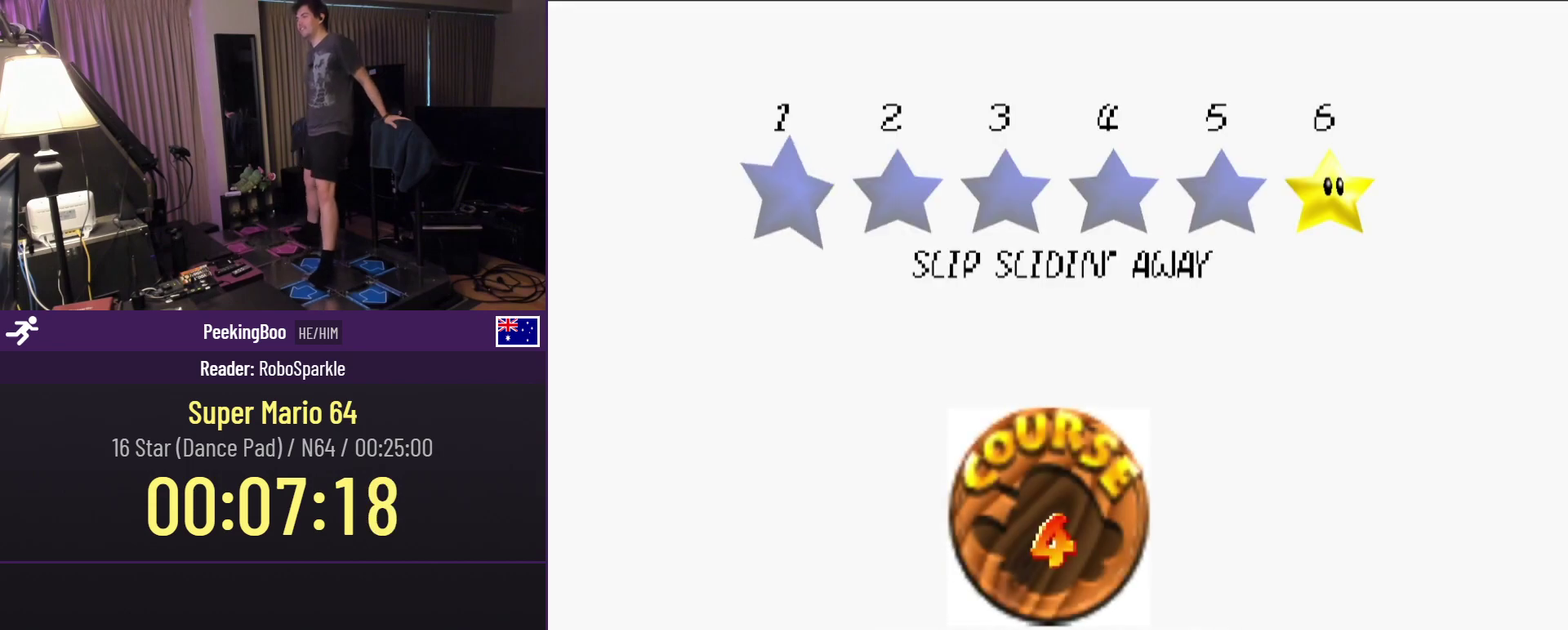
{"buttons": ["A"], "events": [[117, "A", "down"], [217, "A", "up"], [350, "A", "down"]]}
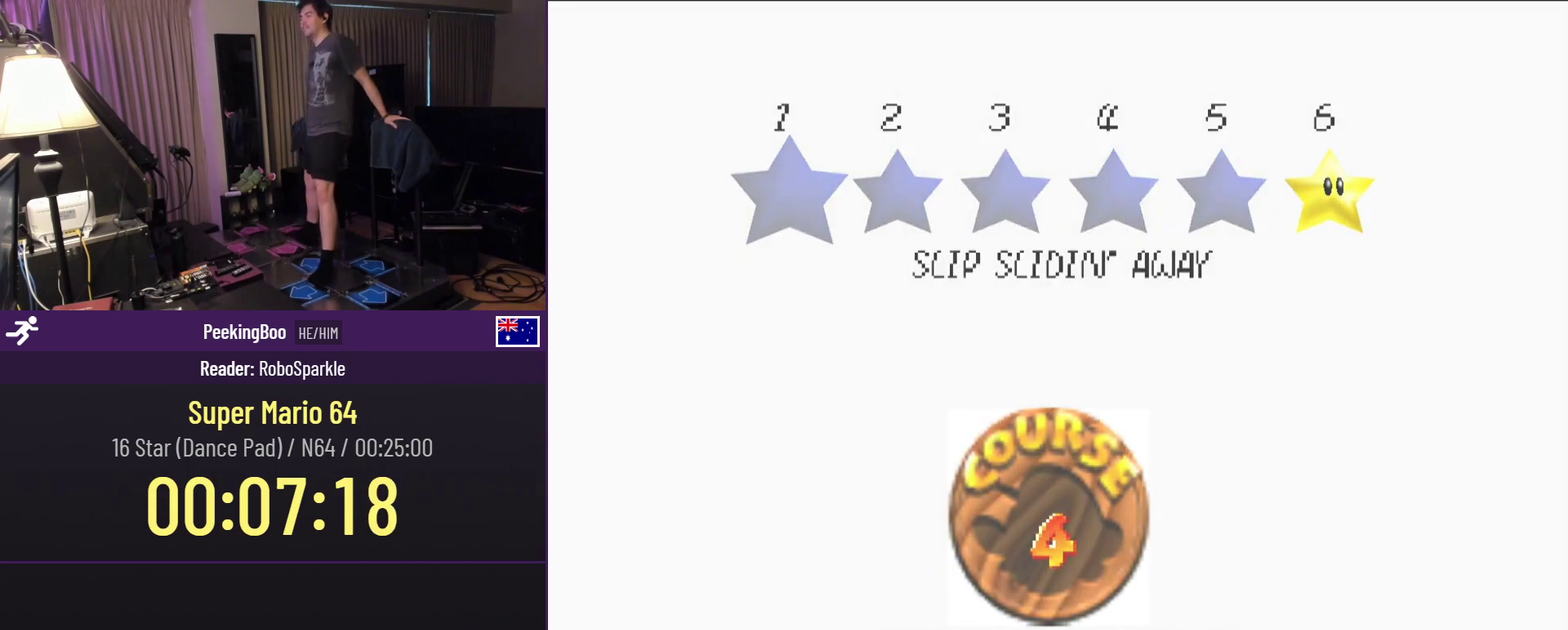
{"buttons": [], "events": [[17, "A", "up"], [117, "A", "down"], [250, "A", "up"]]}
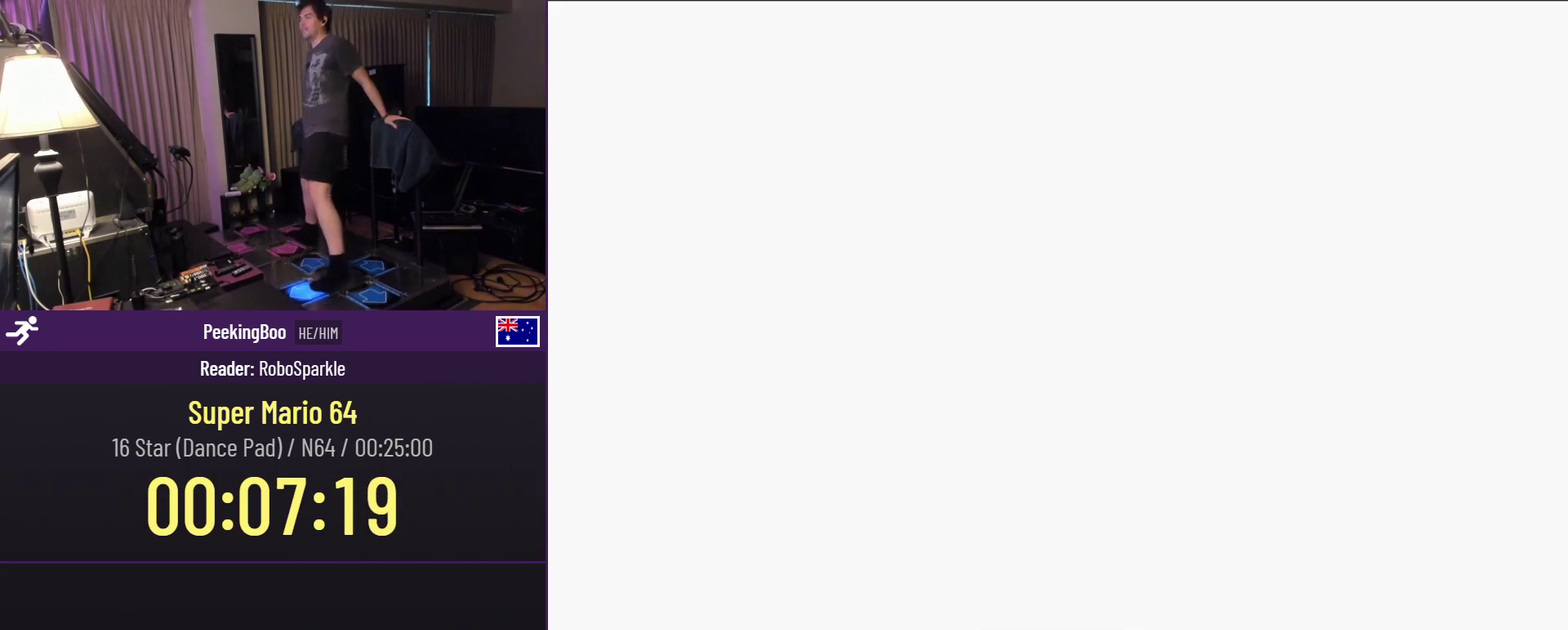
{"buttons": ["DPAD_UP"], "events": [[100, "DPAD_UP", "down"]]}
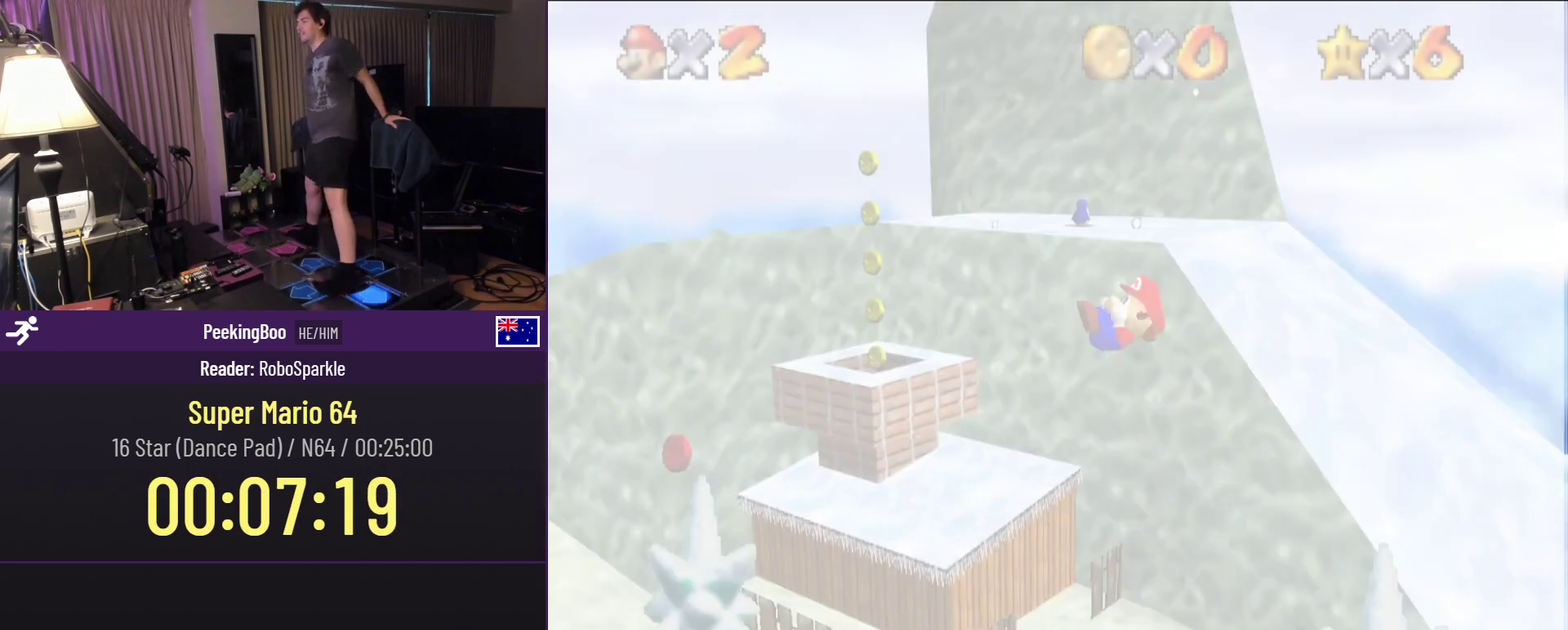
{"buttons": [], "events": [[200, "DPAD_UP", "up"]]}
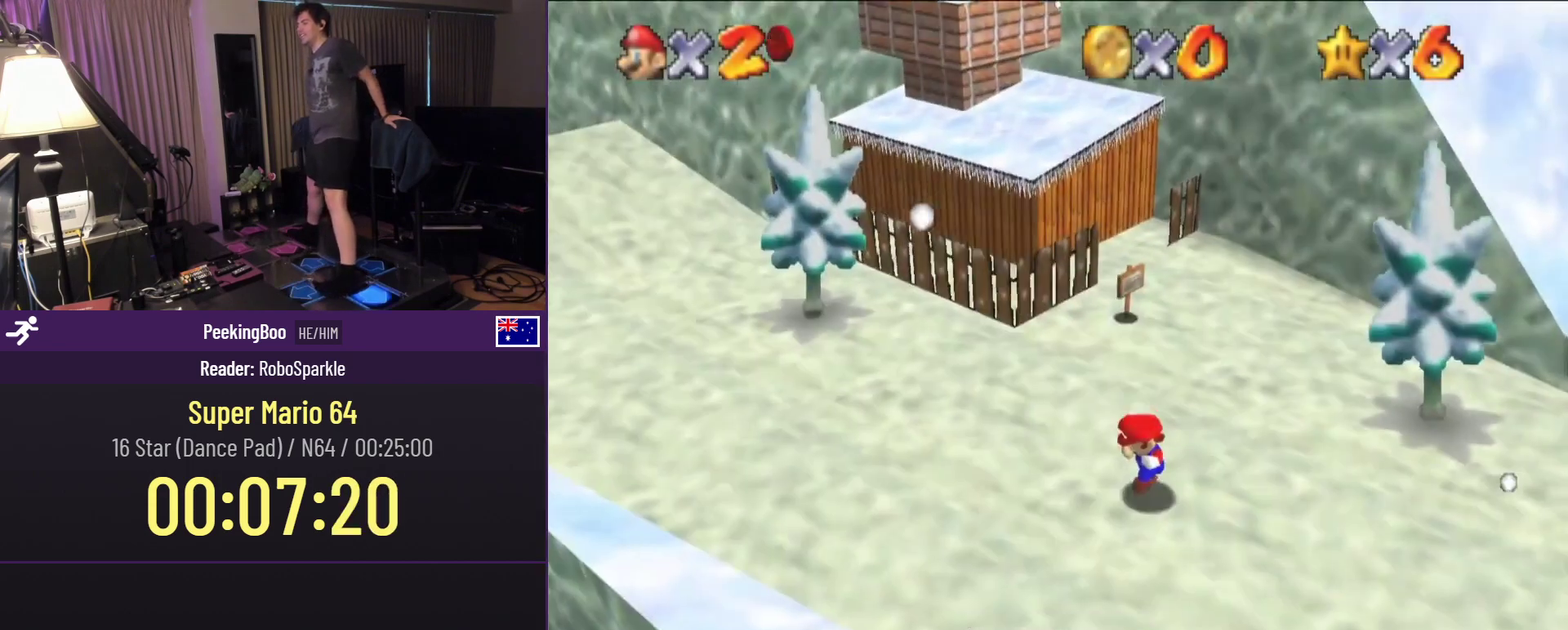
{"buttons": [], "events": []}
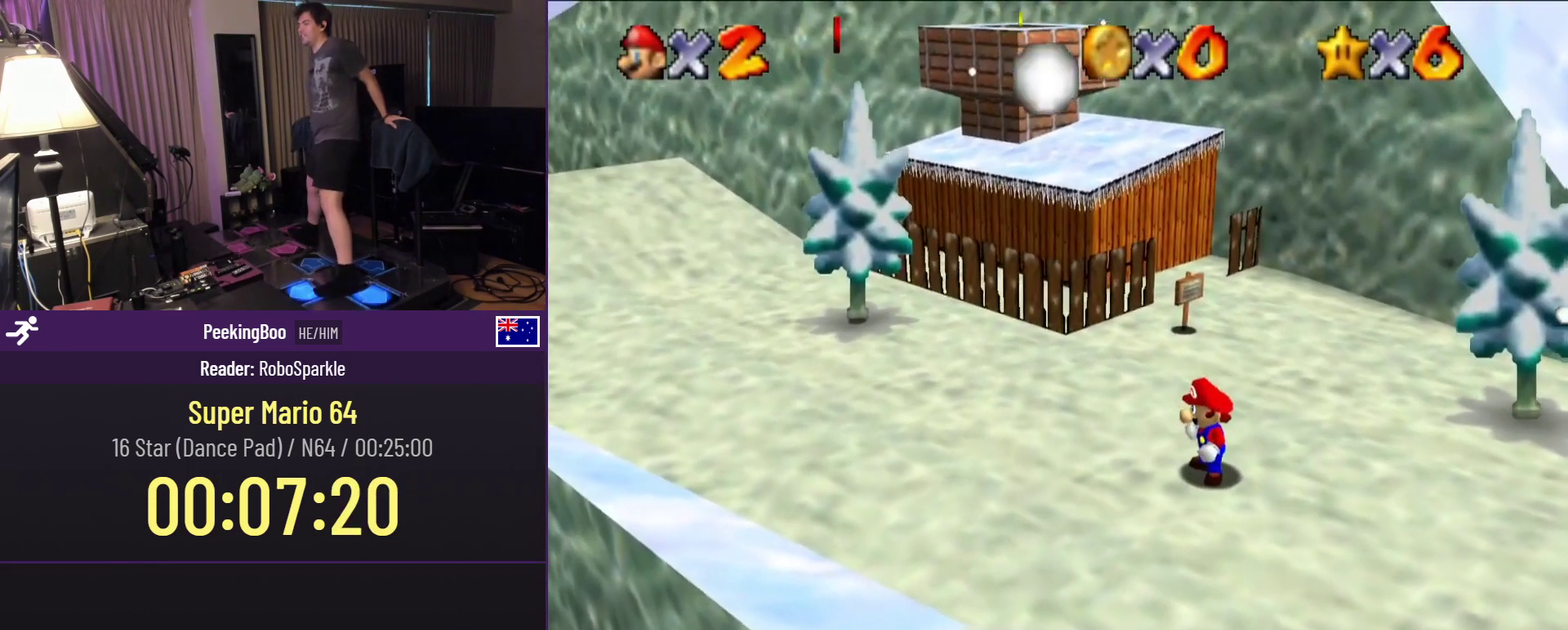
{"buttons": ["DPAD_UP"], "events": [[267, "DPAD_UP", "down"]]}
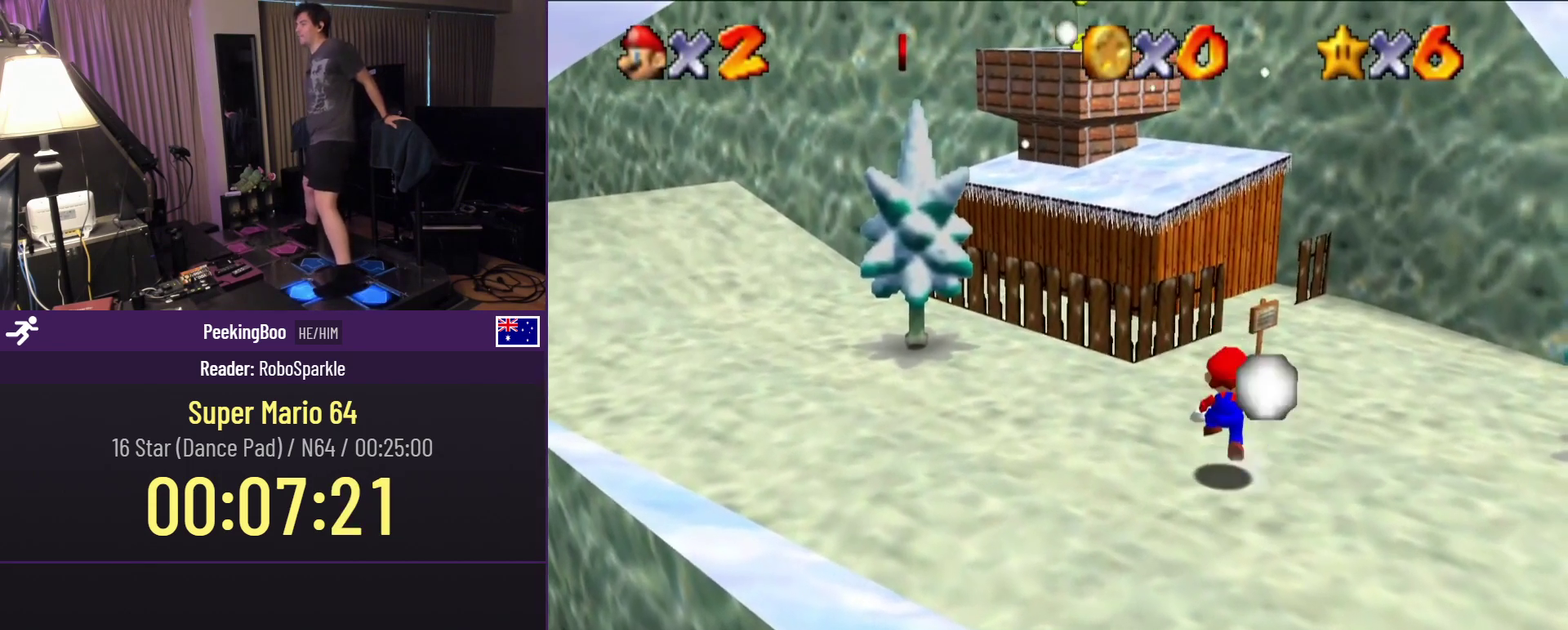
{"buttons": ["DPAD_UP"], "events": [[50, "A", "down"], [150, "A", "up"]]}
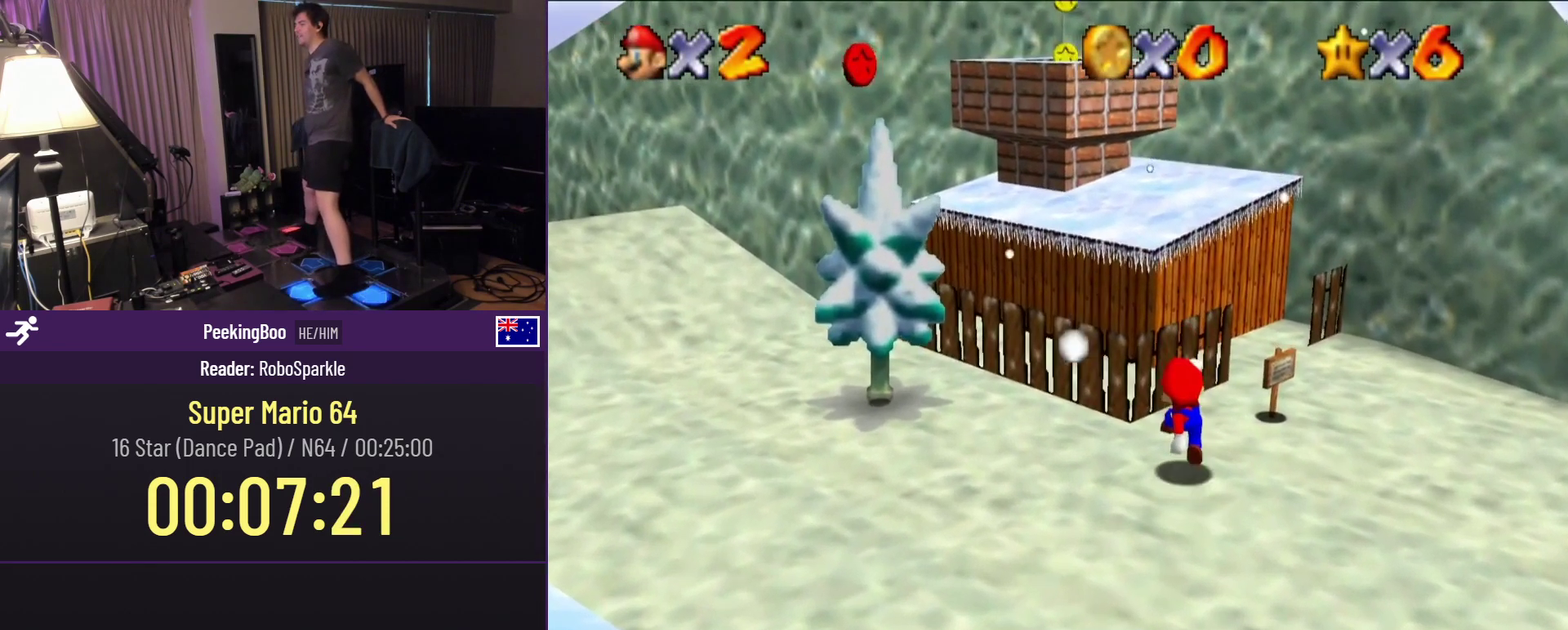
{"buttons": ["DPAD_UP"], "events": [[167, "A", "down"], [400, "A", "up"]]}
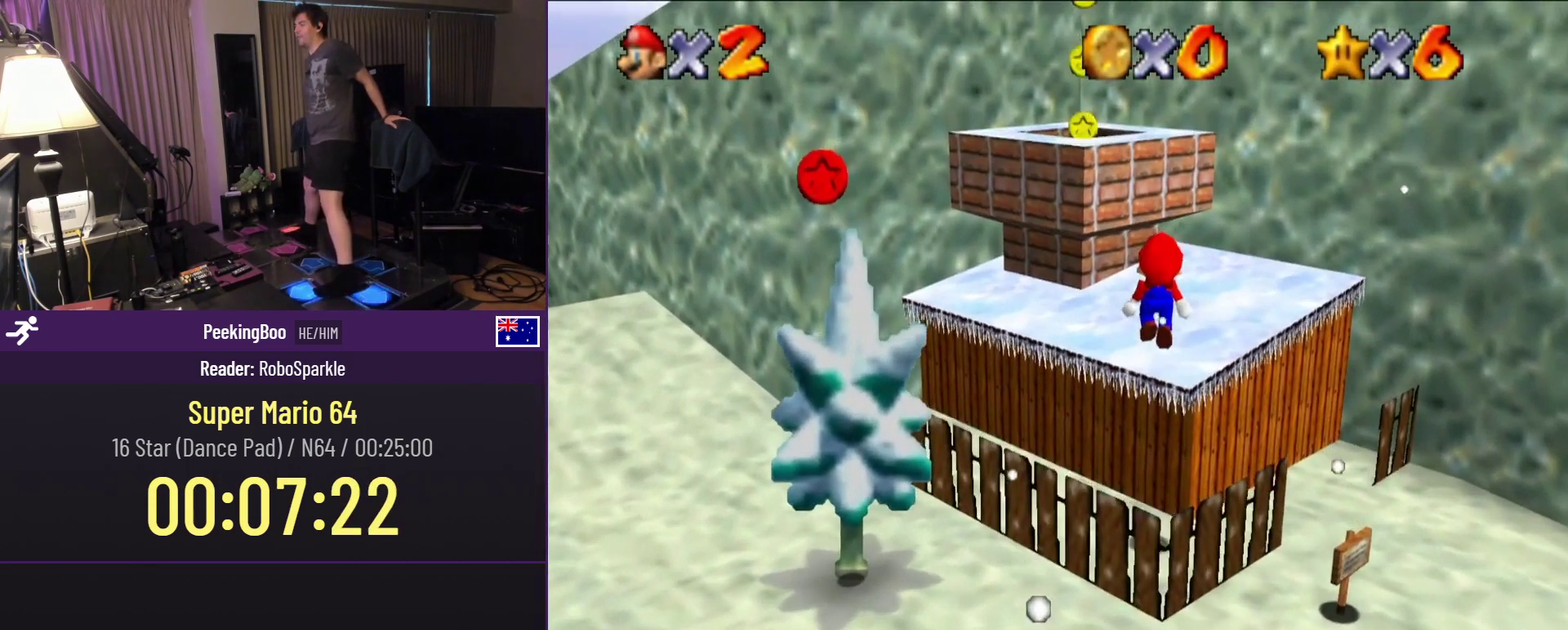
{"buttons": ["A", "DPAD_UP"], "events": [[250, "A", "down"]]}
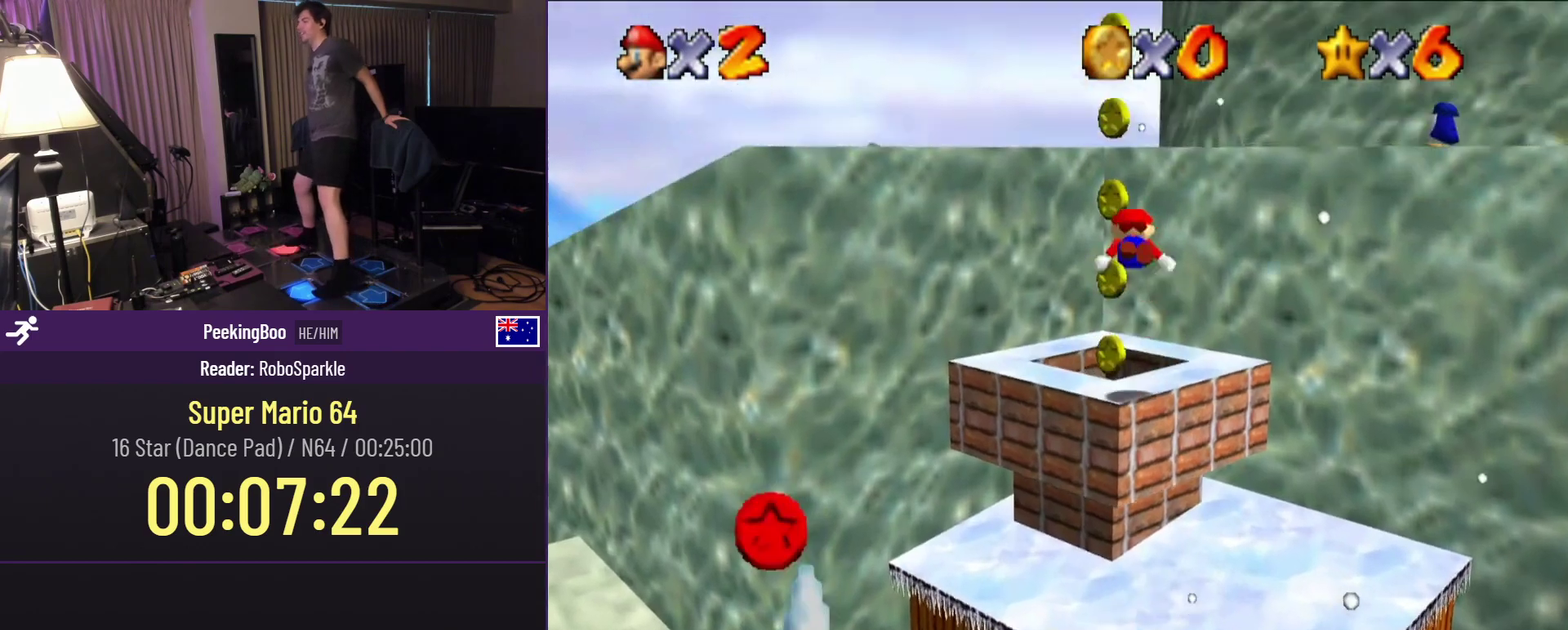
{"buttons": ["Z", "DPAD_UP"], "events": [[17, "A", "up"], [400, "Z", "down"]]}
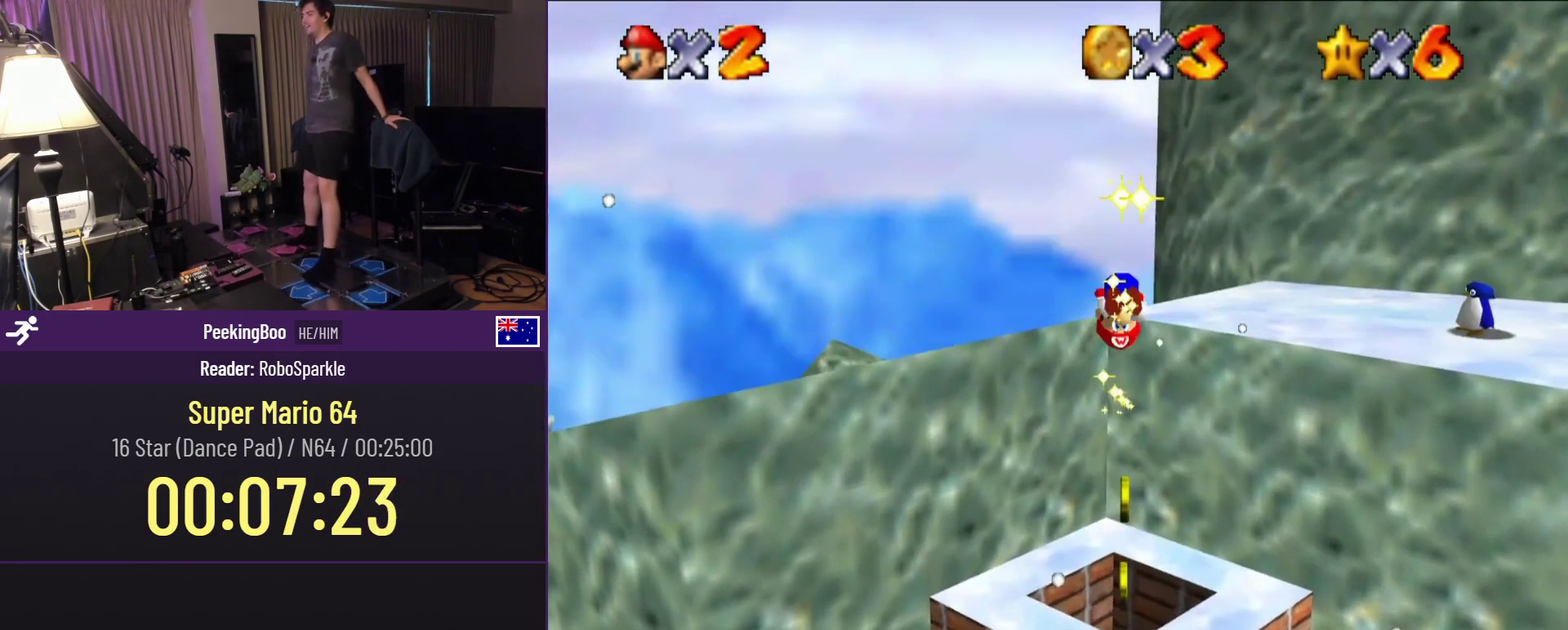
{"buttons": [], "events": [[50, "DPAD_UP", "up"], [383, "Z", "up"]]}
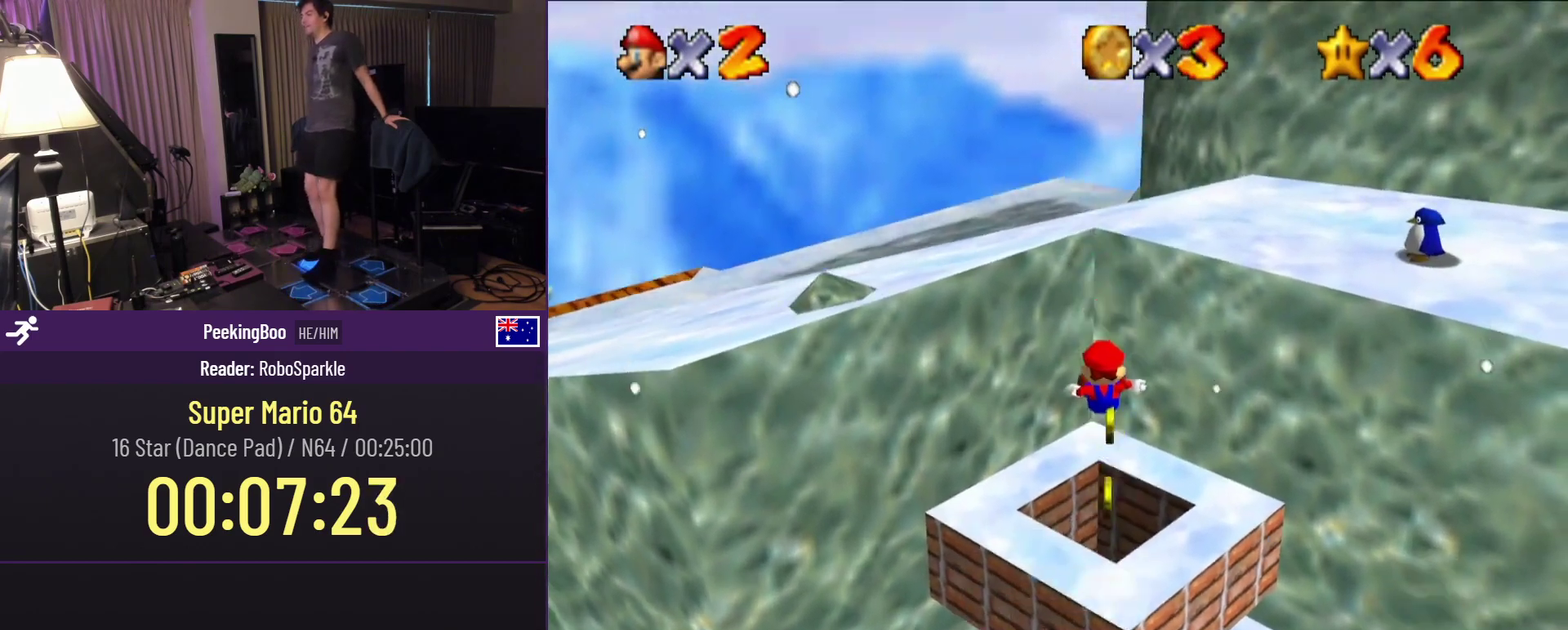
{"buttons": ["DPAD_RIGHT"], "events": [[367, "DPAD_RIGHT", "down"]]}
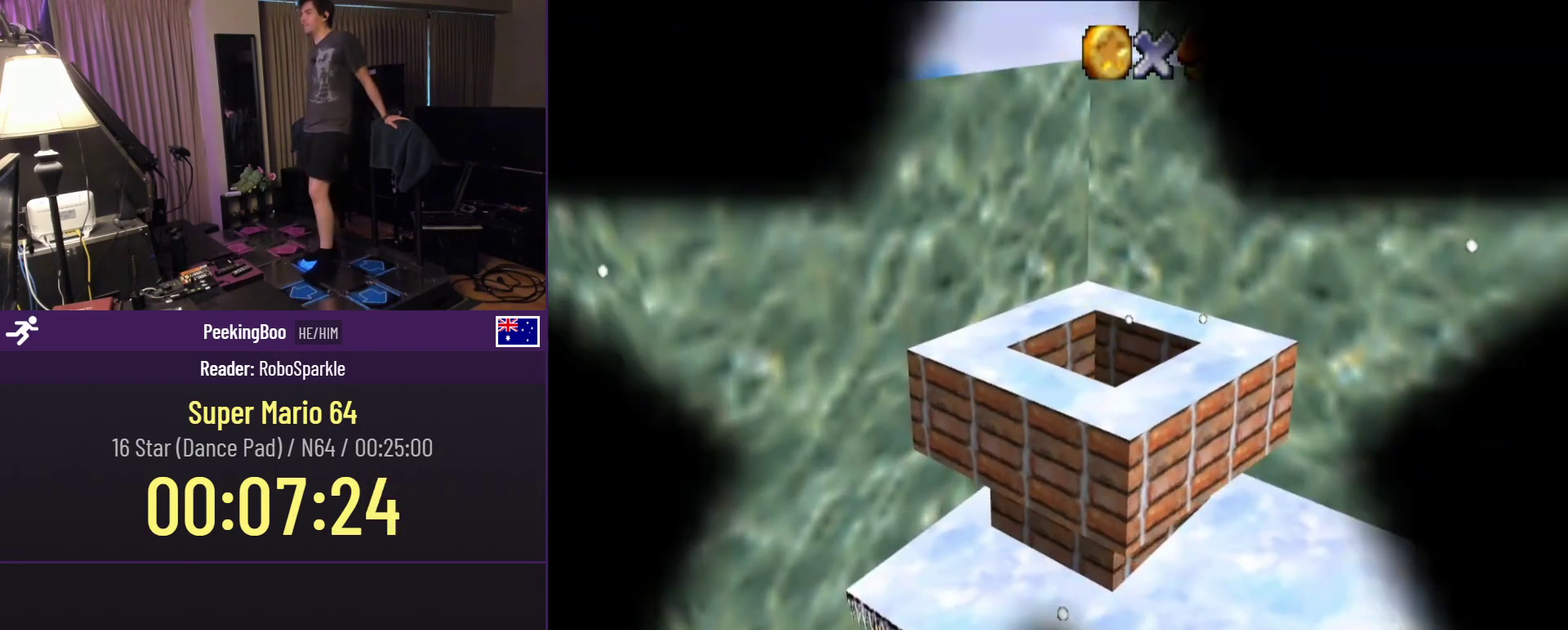
{"buttons": ["DPAD_RIGHT"], "events": []}
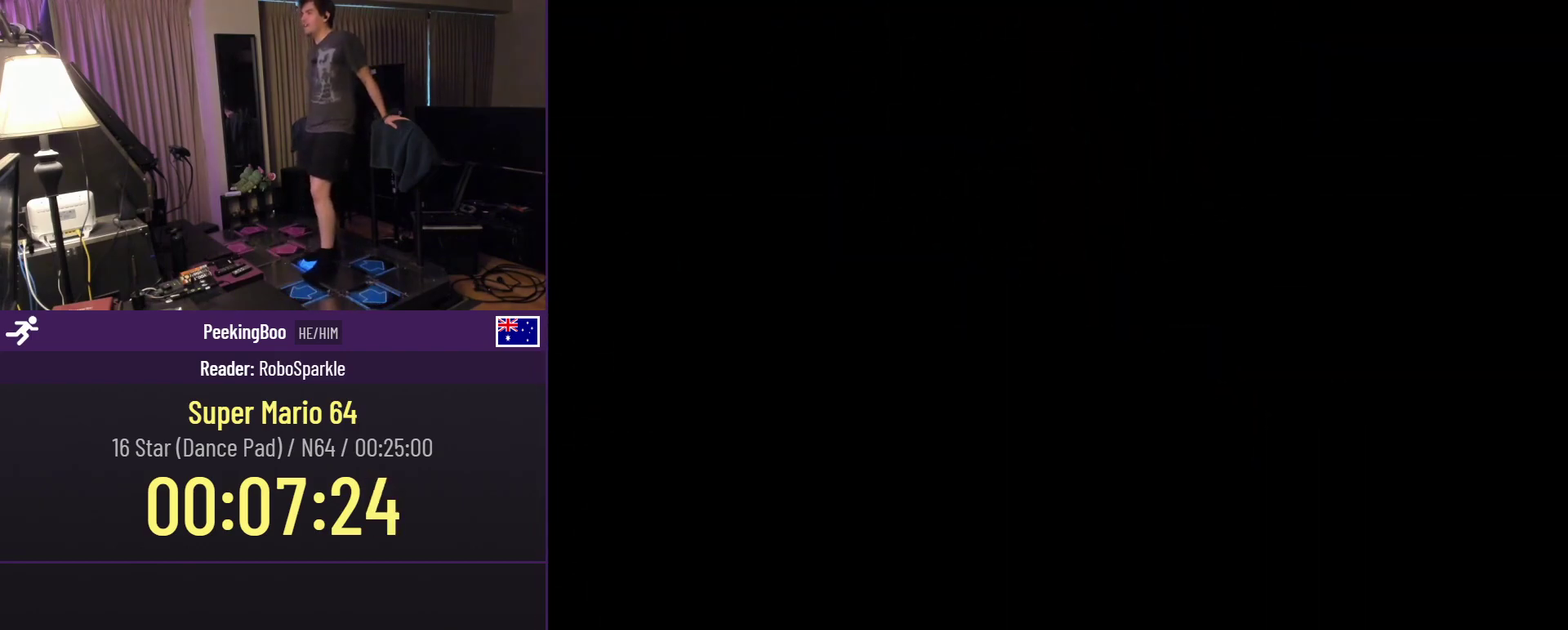
{"buttons": ["DPAD_RIGHT"], "events": []}
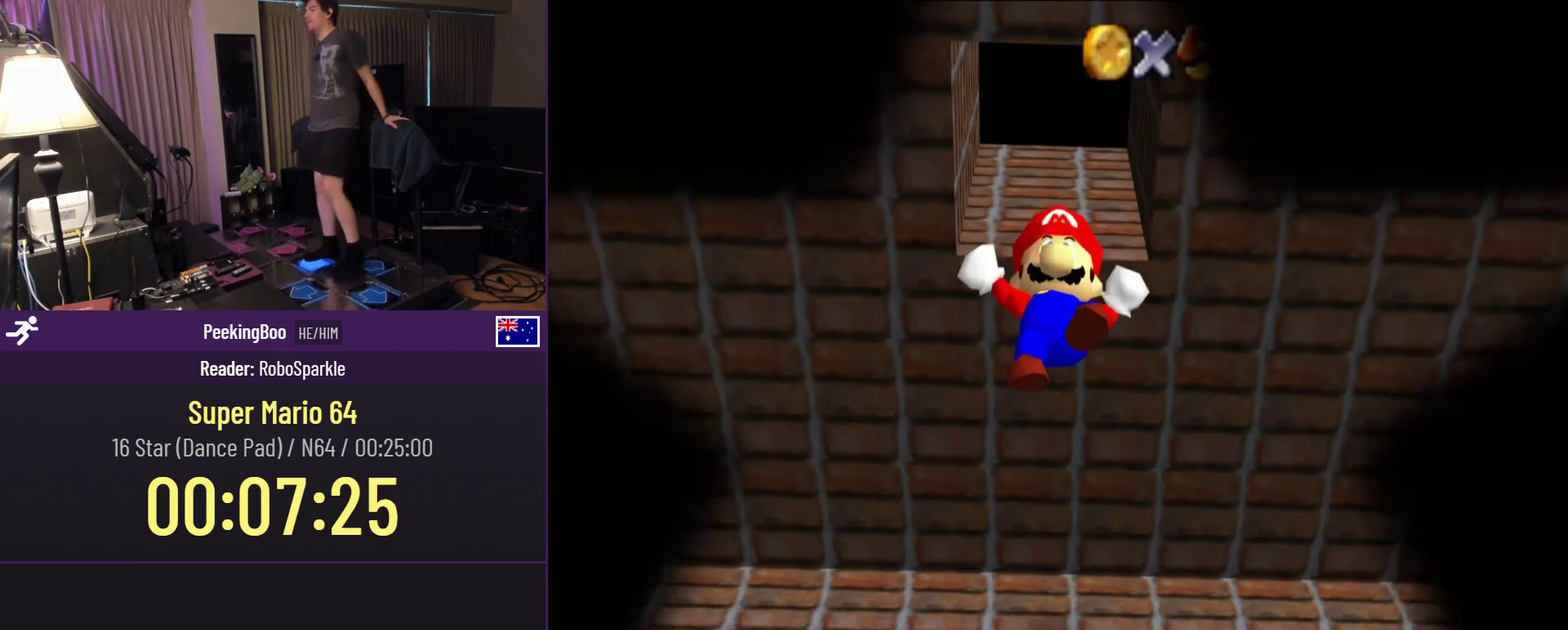
{"buttons": ["DPAD_RIGHT"], "events": []}